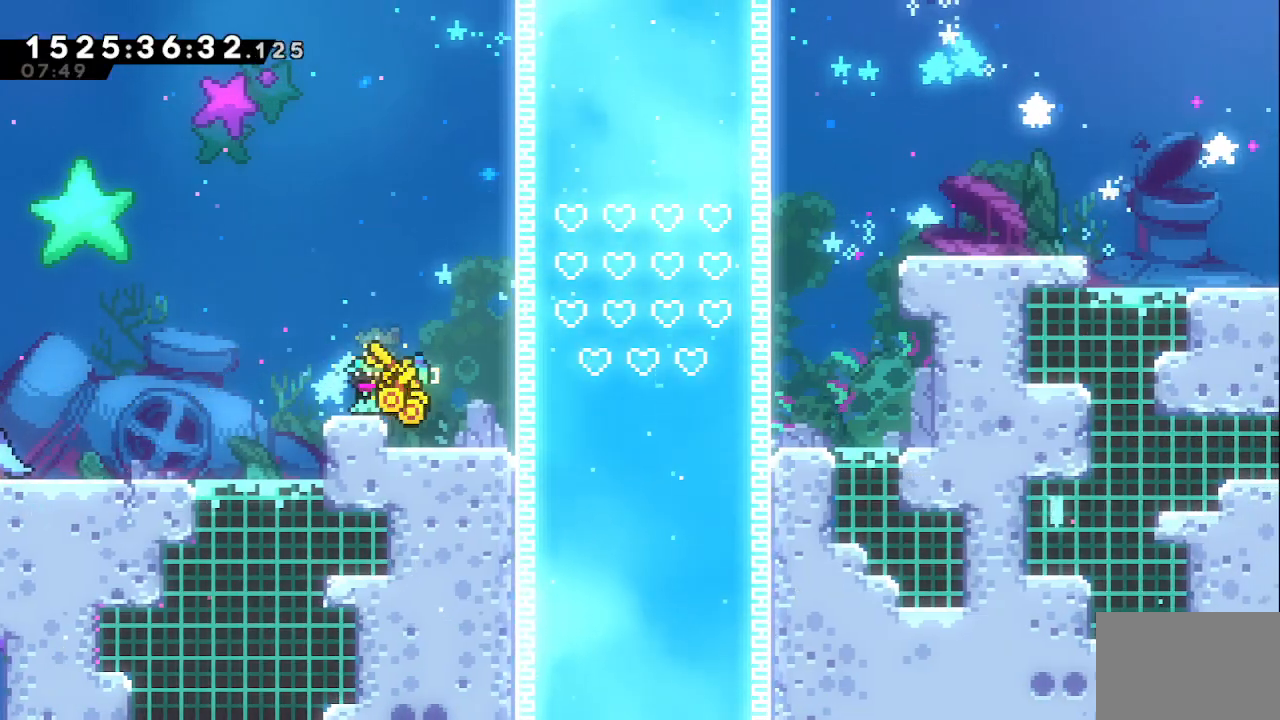
Gameplay with keyboard; each line is a JSON object with the keys held at the frame after it. "events" lists presses ("down") and releases ("up") of "dash", "demo", "down", "grab", "j2", "j3", "j4", "jump", "left", "right" and "up" between this image and that frame as [ms after this image, input, new state], when the widget could be followed in between. No other keys are recorded. Mouse input is not recorded. Key names are as the overlay labels them; some are game actions (e.g. jump) rather than physical keys.
{"keys": [], "events": [[117, "left", "down"], [167, "left", "up"]]}
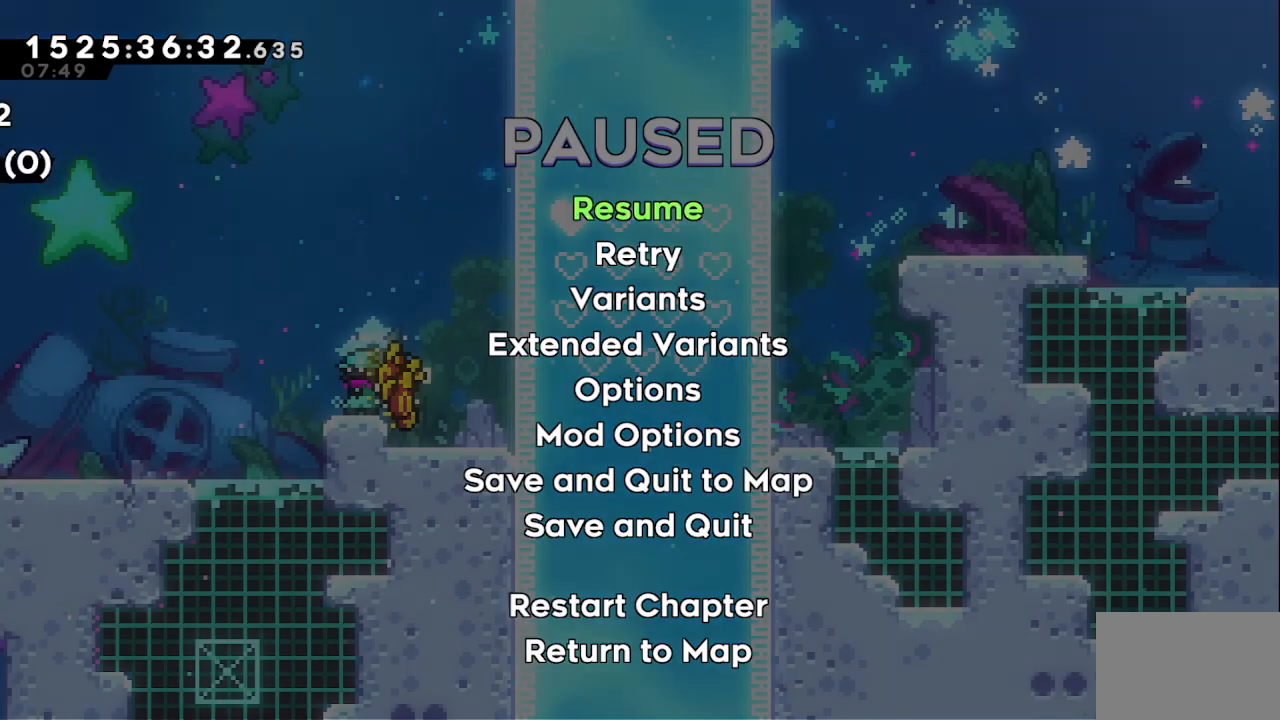
{"keys": [], "events": []}
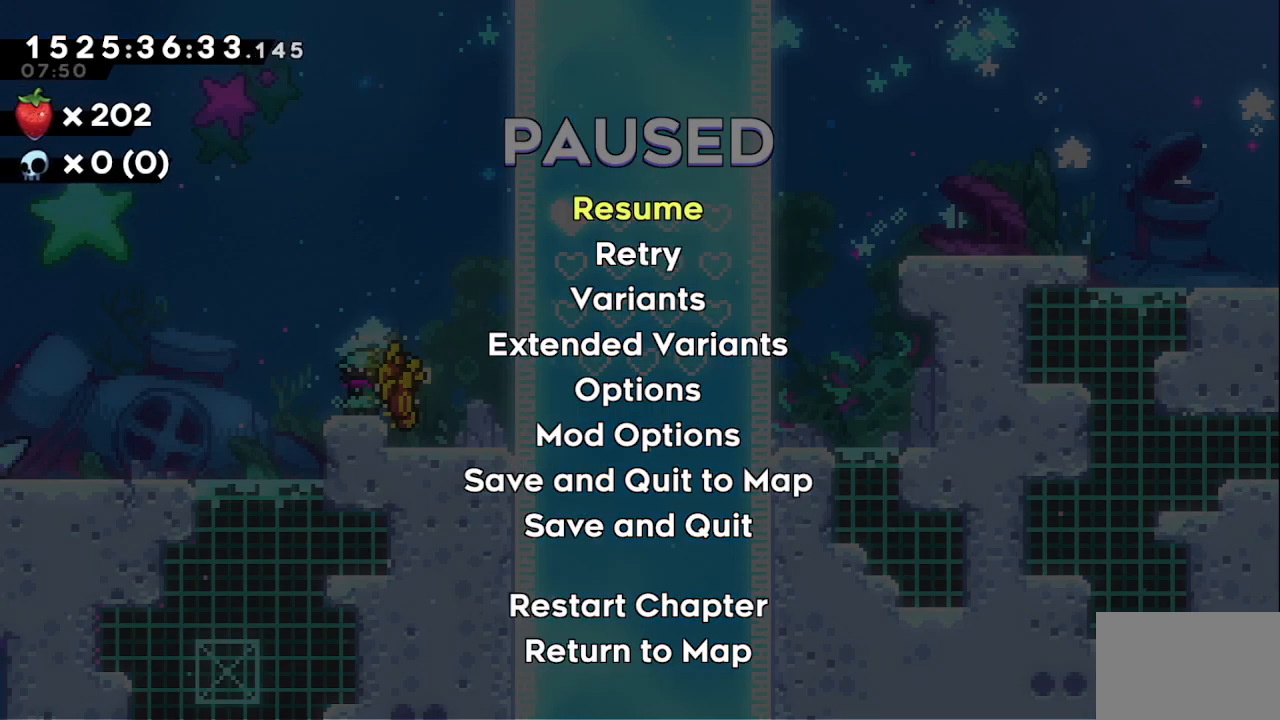
{"keys": [], "events": []}
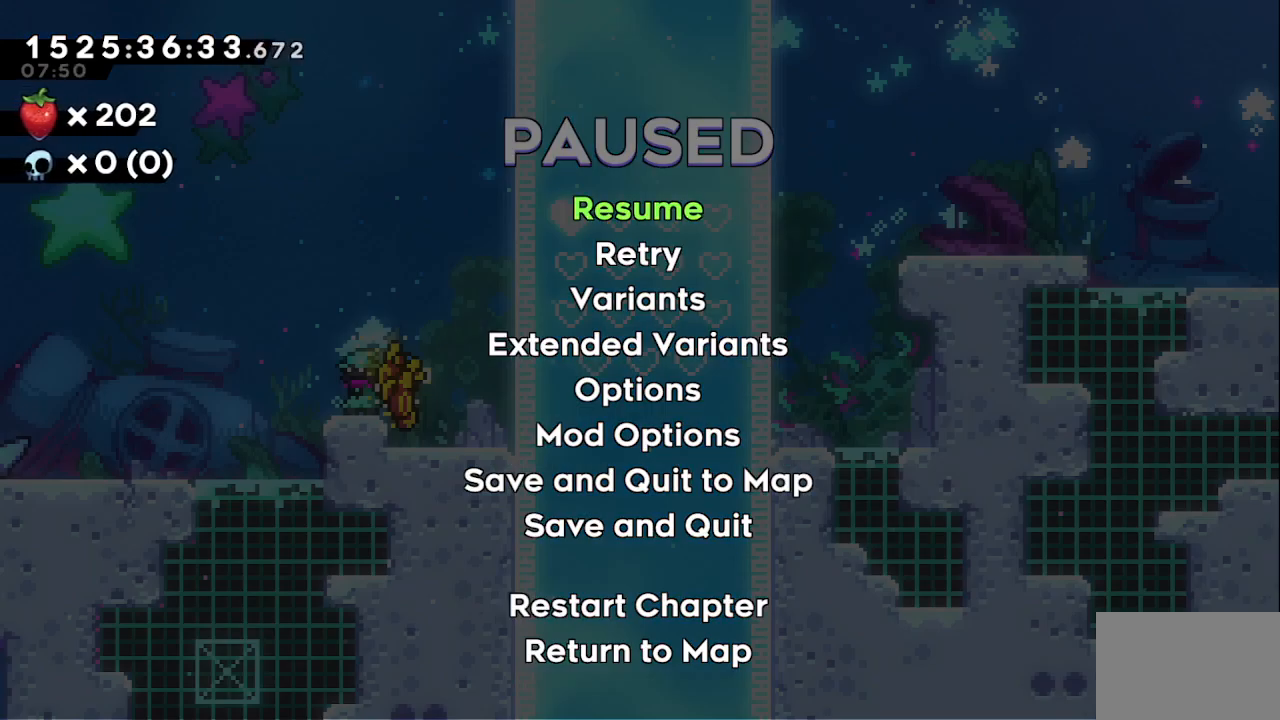
{"keys": [], "events": []}
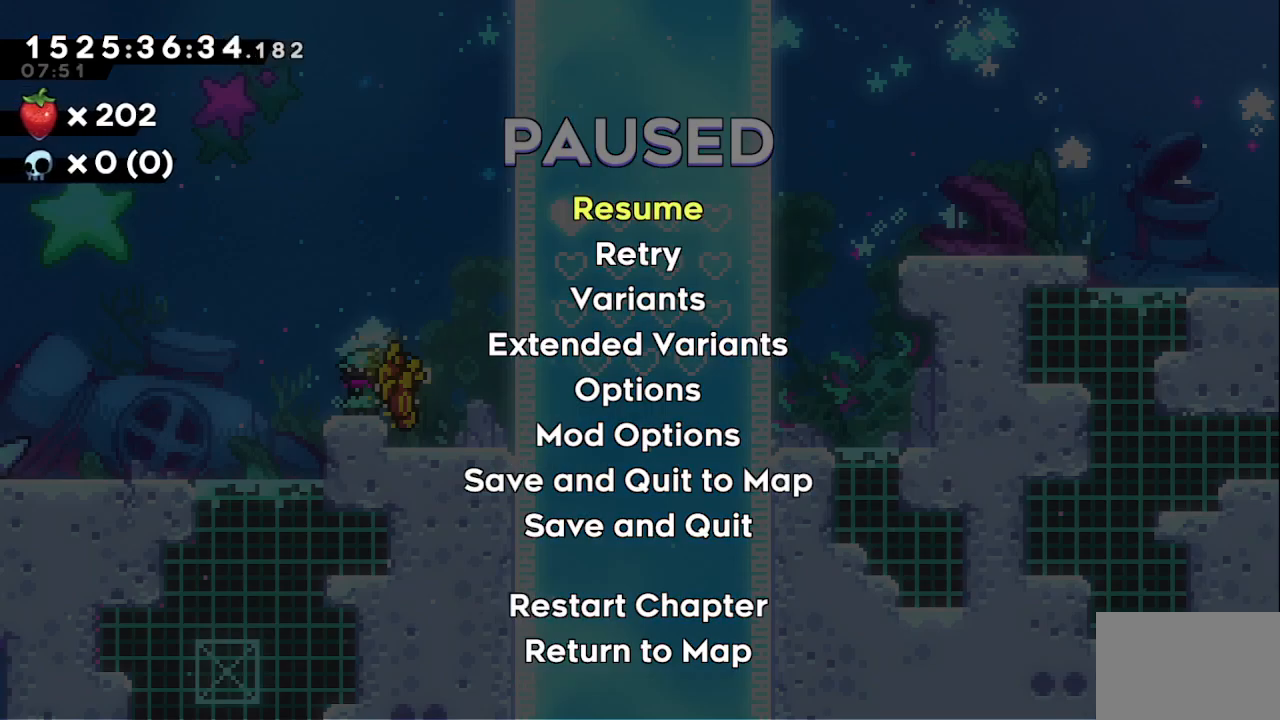
{"keys": [], "events": []}
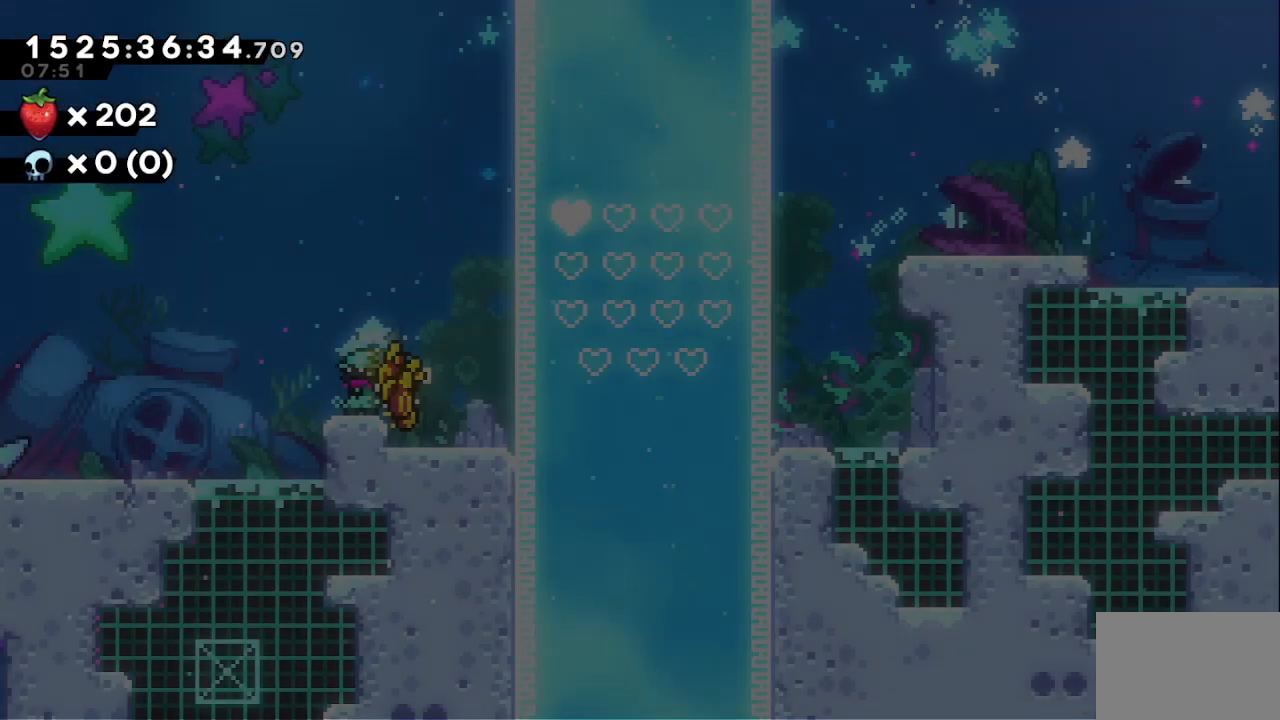
{"keys": ["right"], "events": [[283, "right", "down"]]}
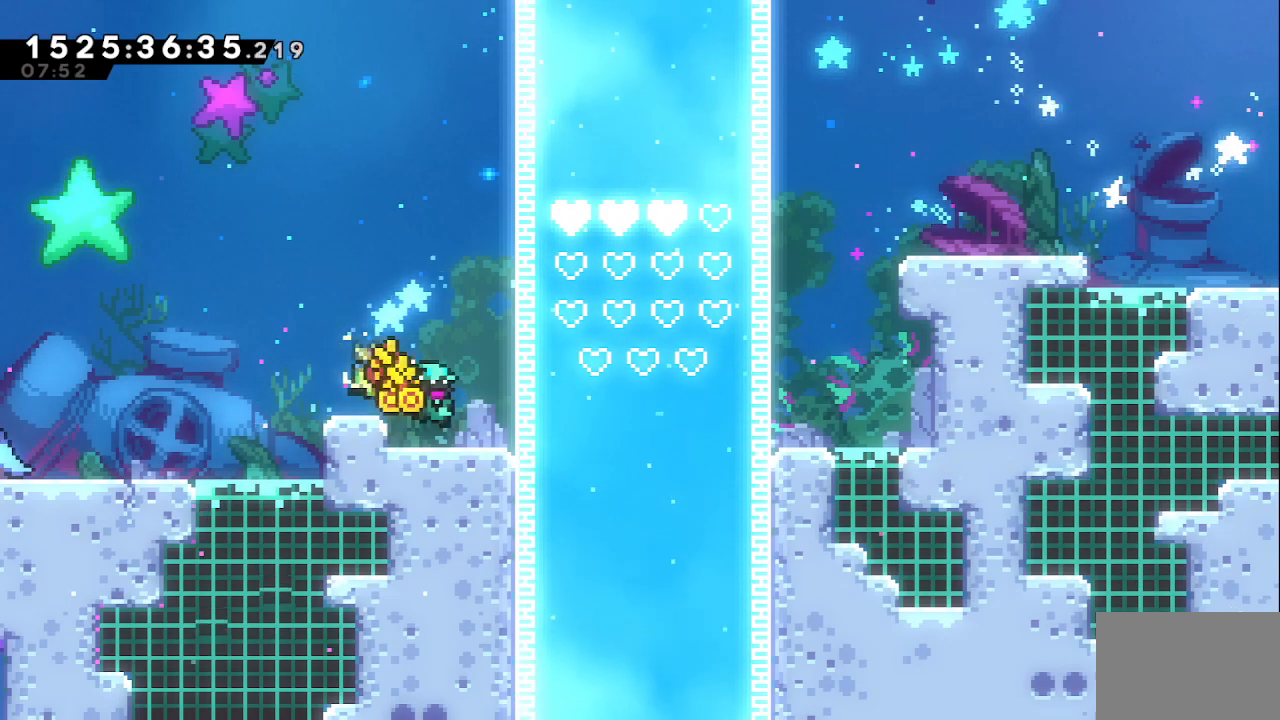
{"keys": [], "events": [[300, "right", "up"]]}
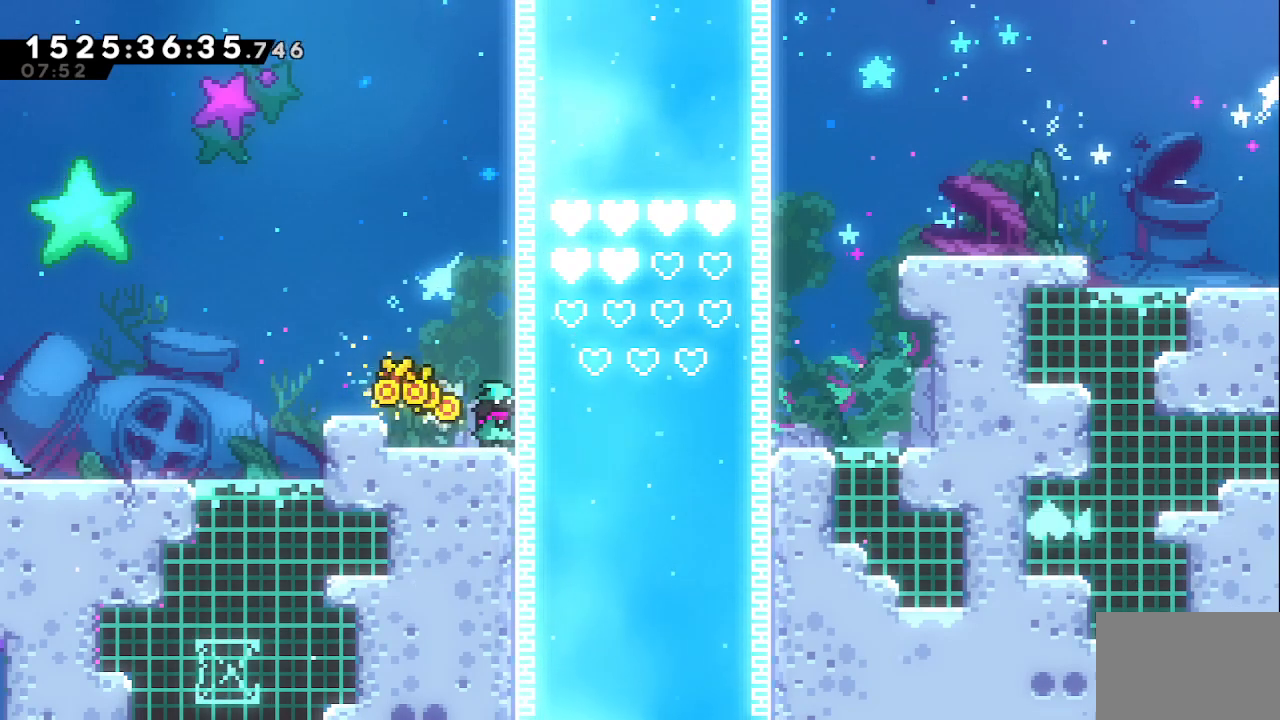
{"keys": ["down"], "events": [[183, "down", "down"]]}
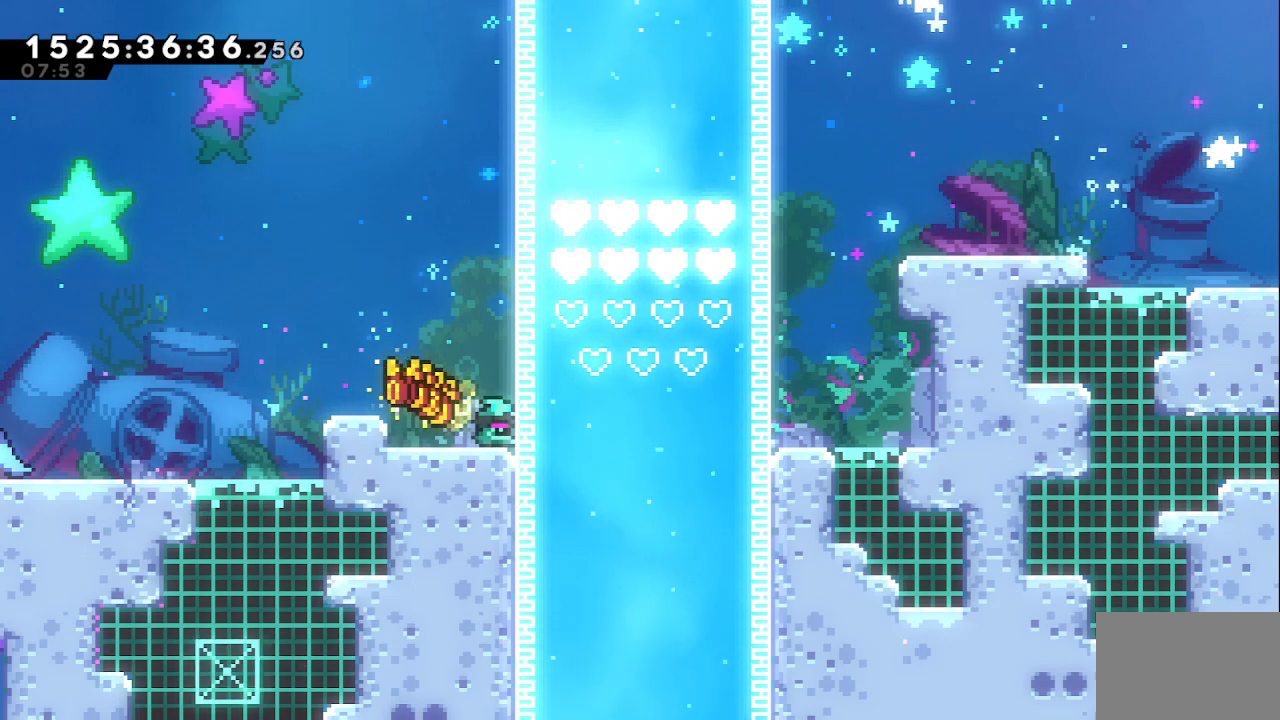
{"keys": ["down"], "events": []}
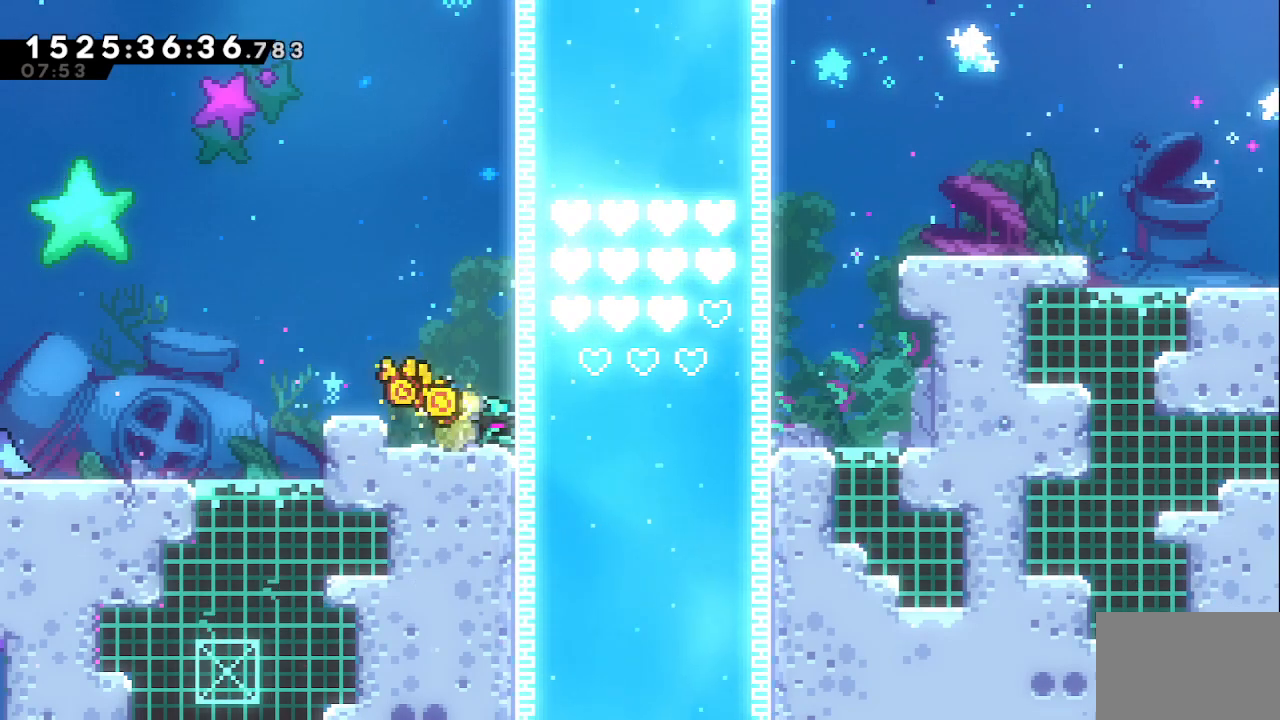
{"keys": ["down"], "events": []}
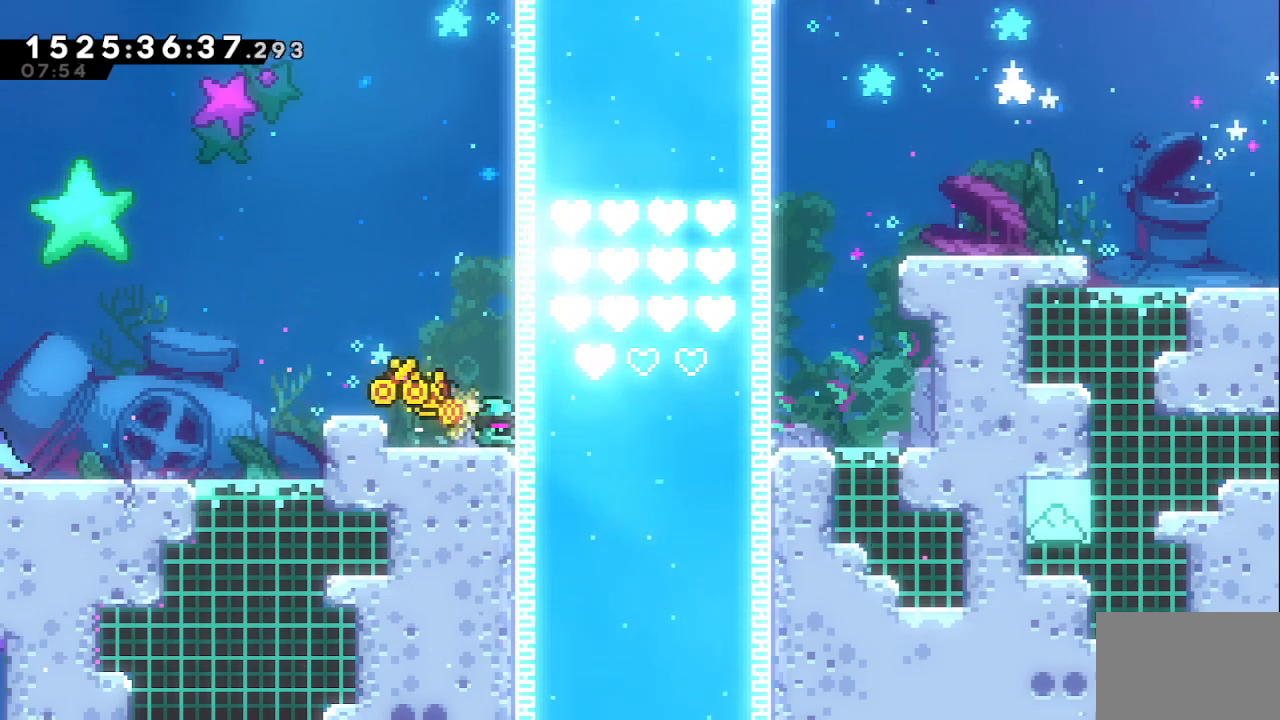
{"keys": ["down"], "events": []}
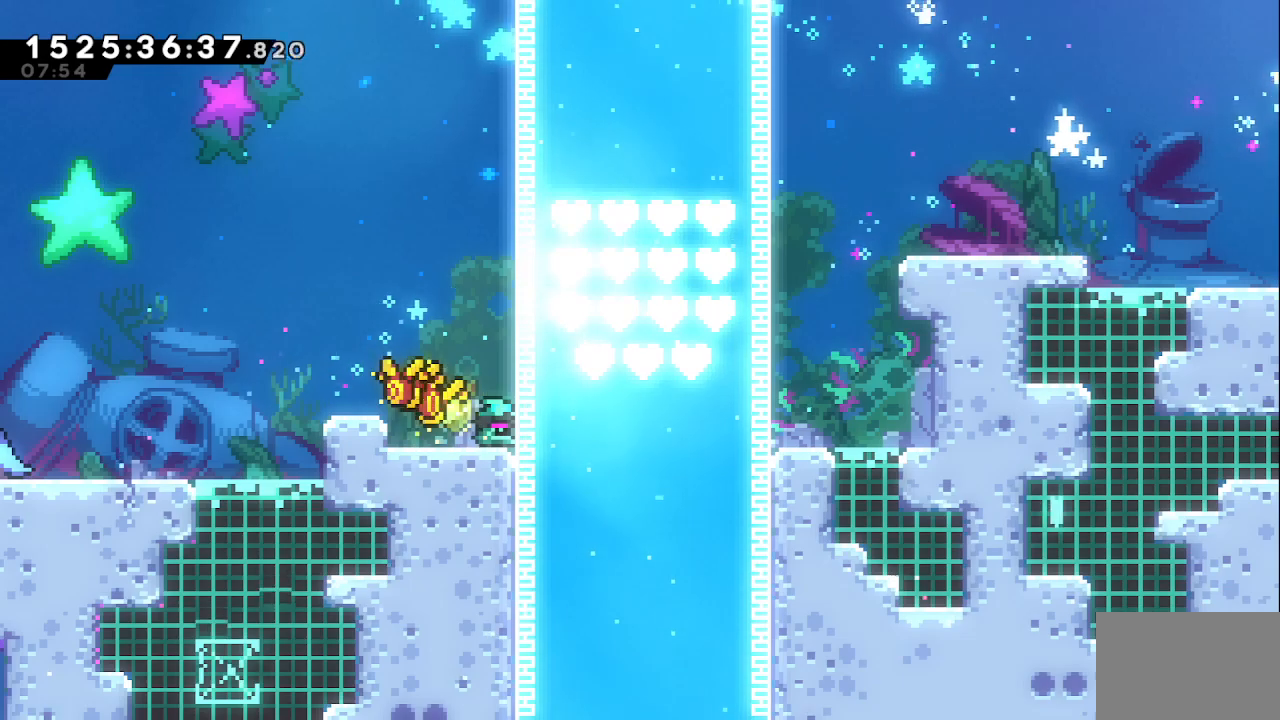
{"keys": ["down"], "events": [[283, "left", "down"], [417, "left", "up"]]}
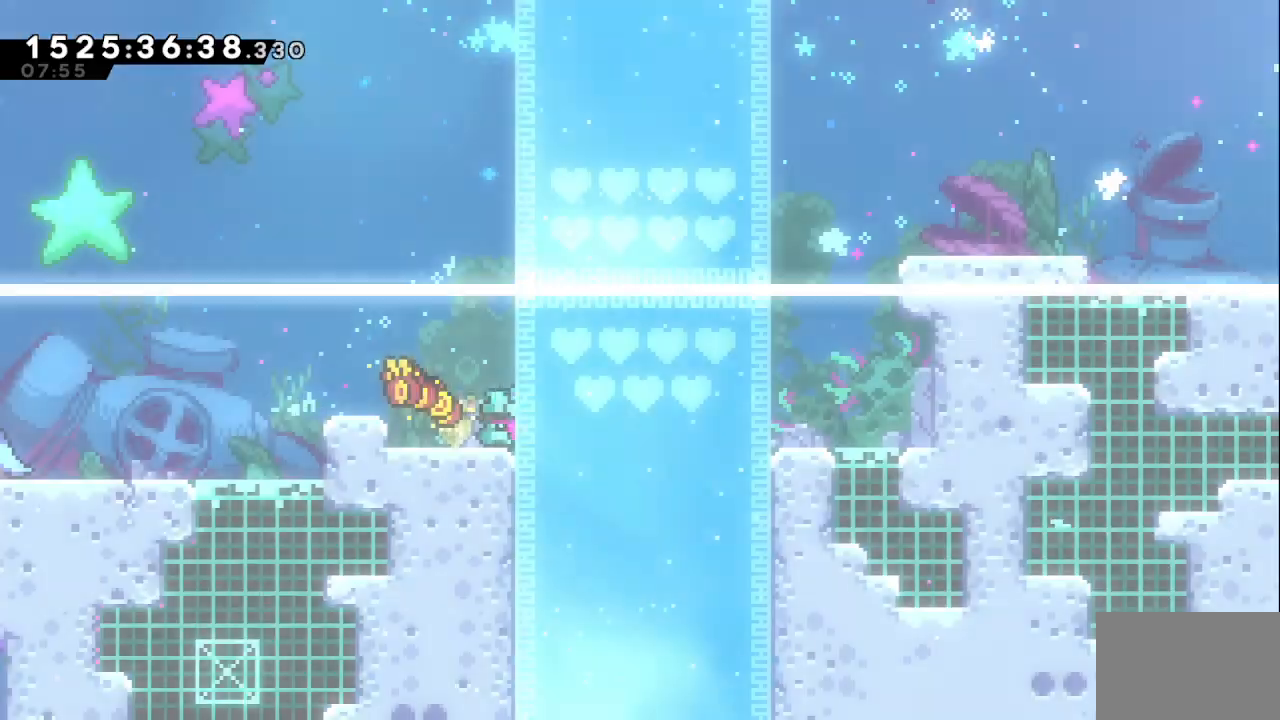
{"keys": [], "events": [[17, "right", "down"], [200, "right", "up"], [483, "down", "up"]]}
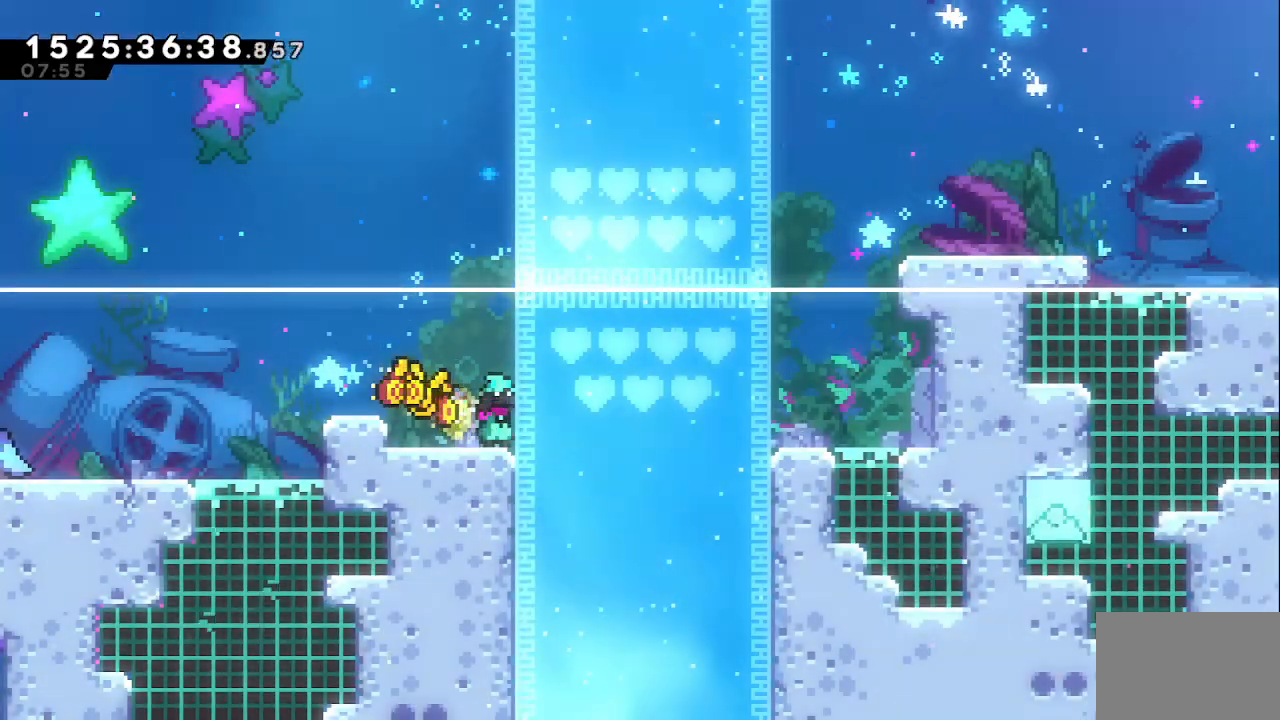
{"keys": [], "events": []}
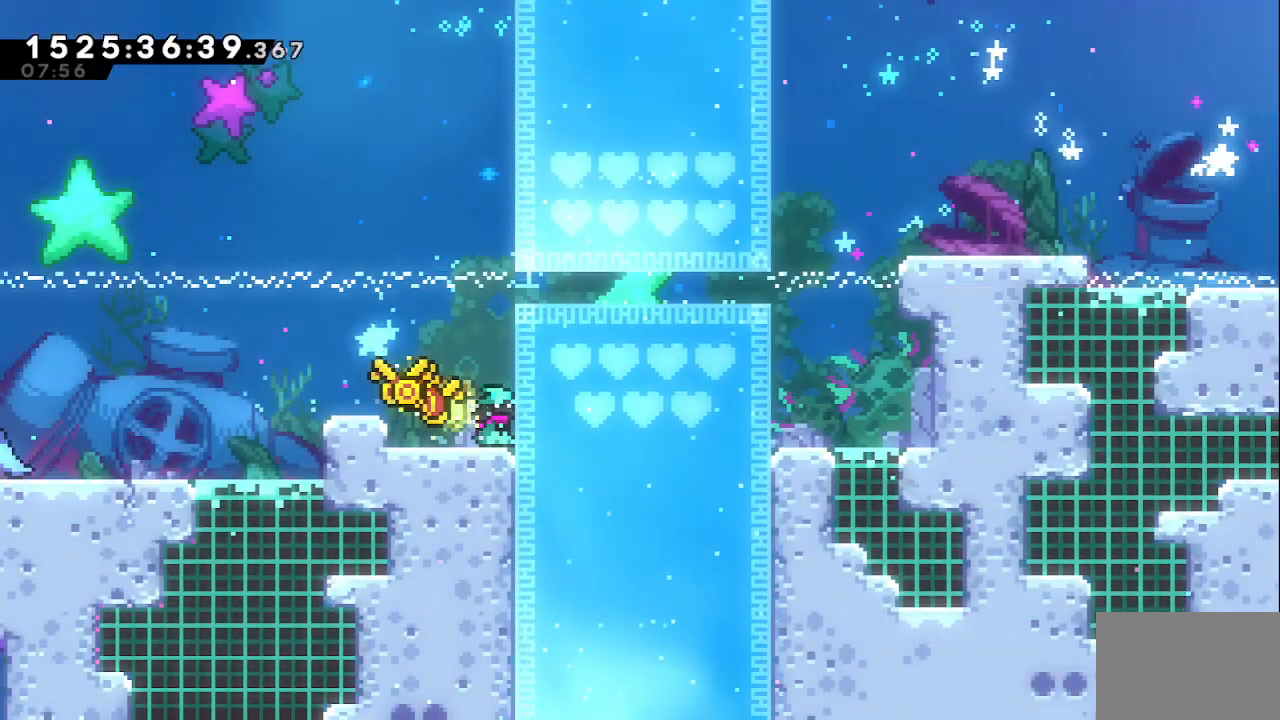
{"keys": ["jump", "right"], "events": [[50, "jump", "down"], [183, "right", "down"], [250, "jump", "up"], [283, "dash", "down"], [433, "dash", "up"], [467, "jump", "down"]]}
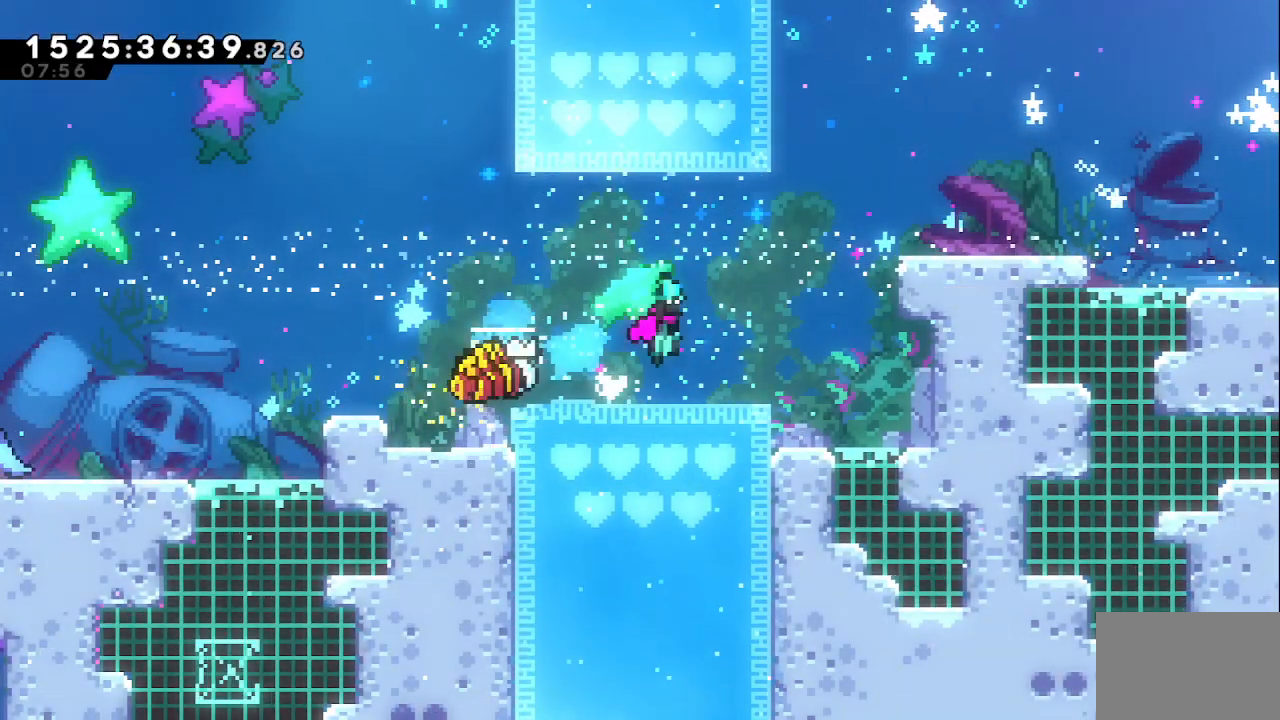
{"keys": ["grab", "jump", "right"], "events": [[383, "grab", "down"], [383, "jump", "up"], [483, "jump", "down"]]}
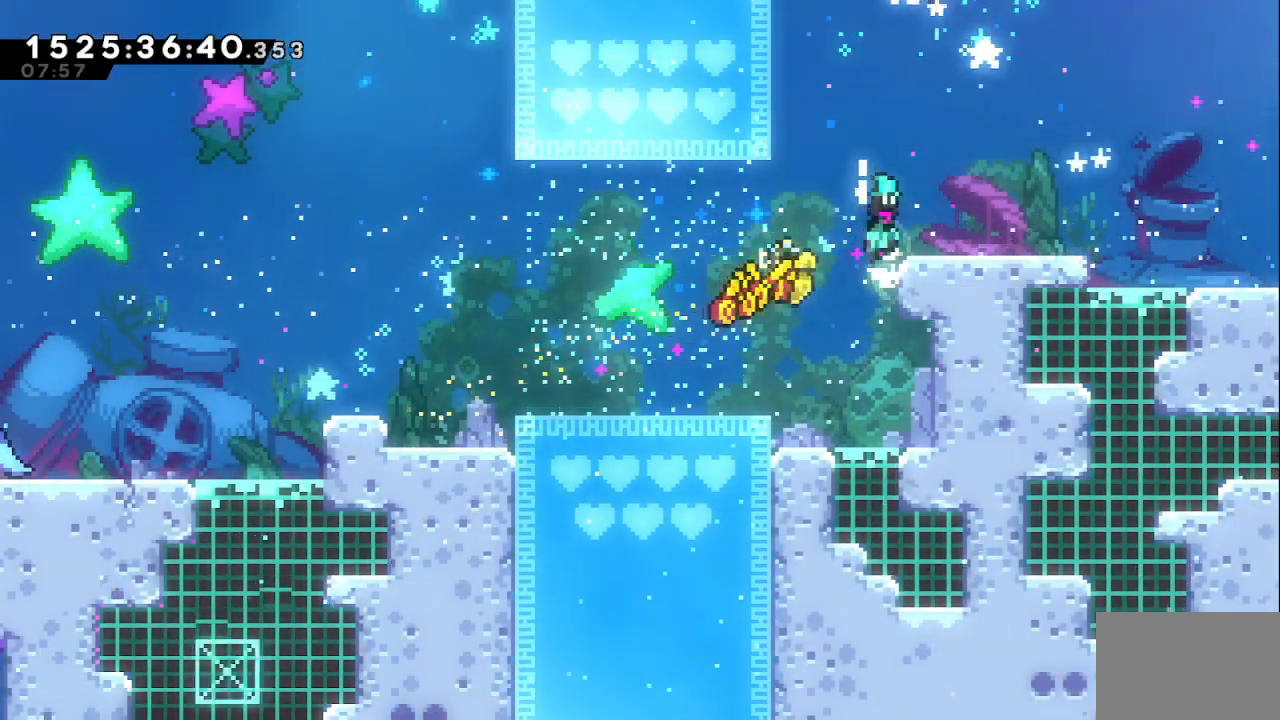
{"keys": ["down", "right"], "events": [[83, "grab", "up"], [83, "jump", "up"], [267, "down", "down"], [267, "right", "up"], [317, "dash", "down"], [367, "jump", "down"], [367, "right", "down"], [467, "dash", "up"], [467, "jump", "up"]]}
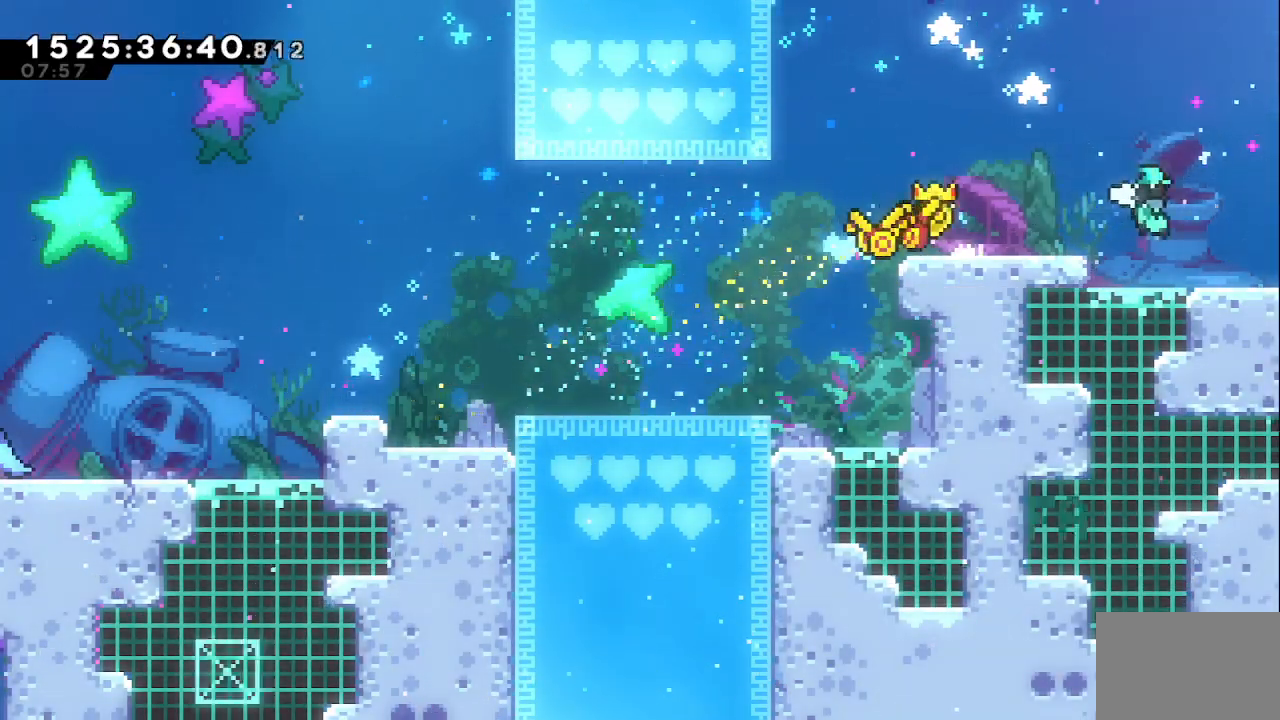
{"keys": ["right"], "events": [[17, "down", "up"], [133, "jump", "down"], [333, "jump", "up"]]}
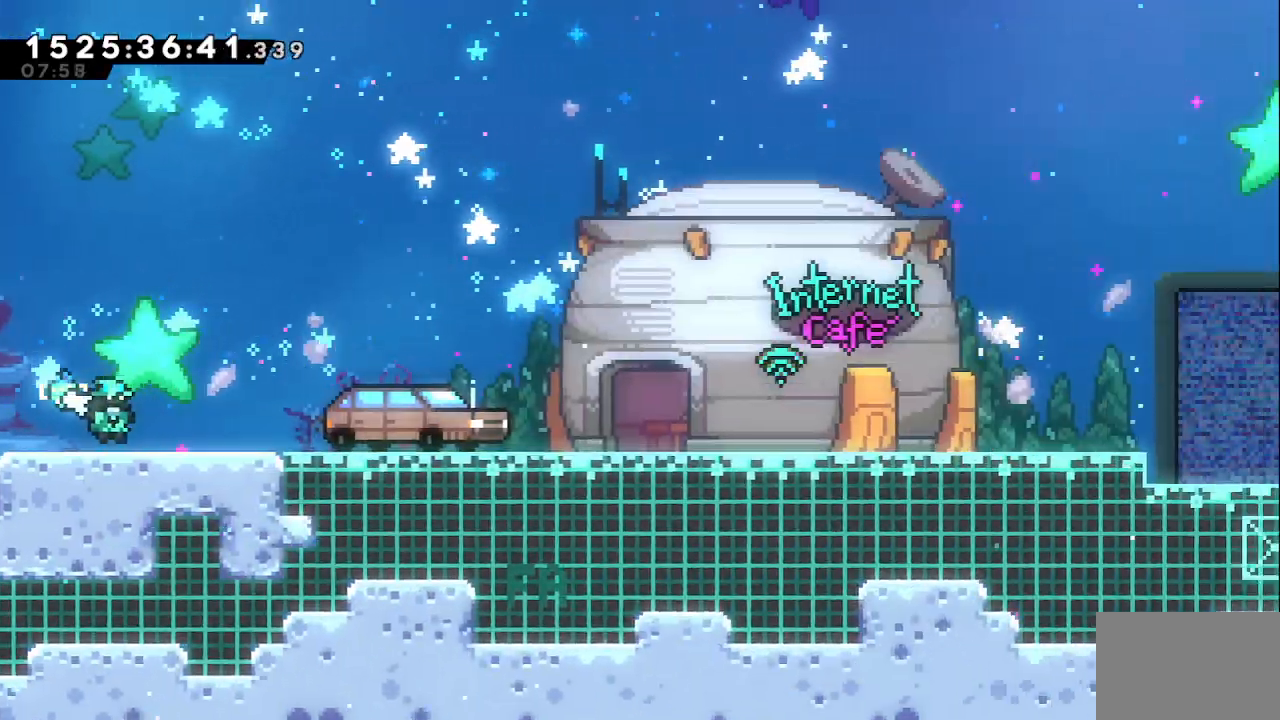
{"keys": ["dash", "down", "right"], "events": [[300, "down", "down"], [350, "jump", "down"], [483, "dash", "down"], [483, "jump", "up"]]}
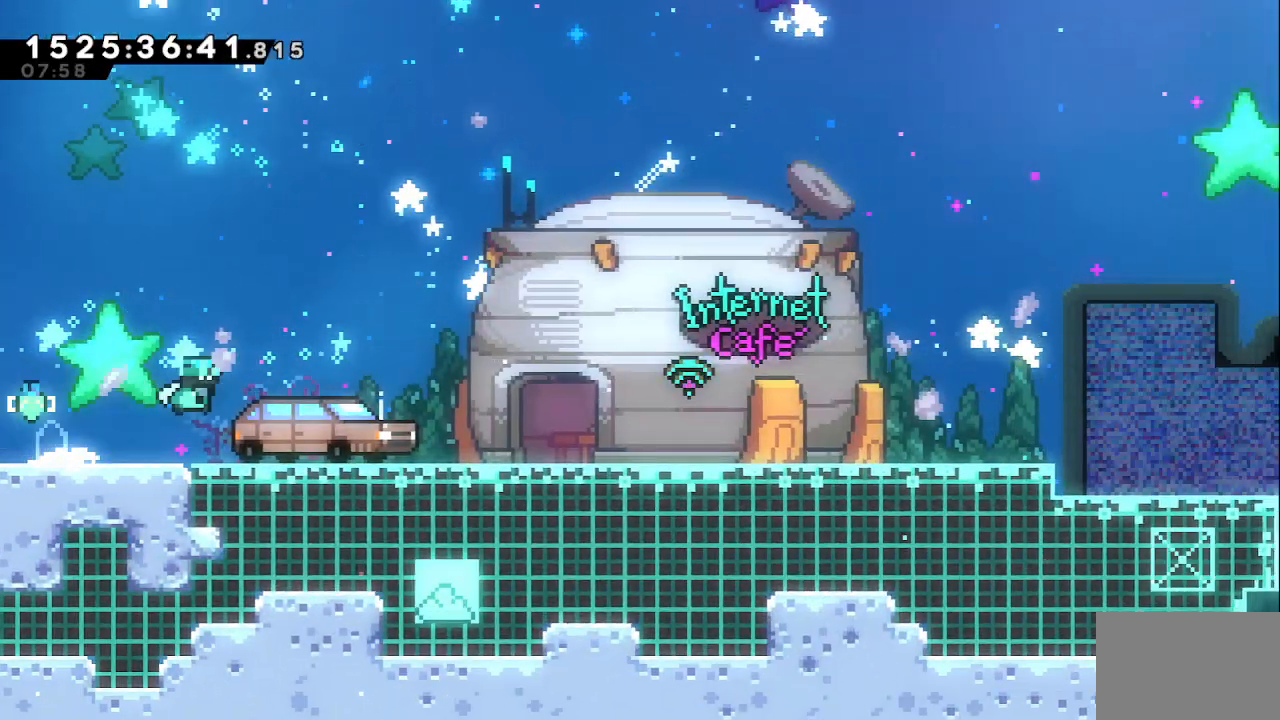
{"keys": ["dash", "down", "jump", "right"], "events": [[133, "dash", "up"], [183, "jump", "down"], [233, "dash", "down"], [267, "jump", "up"], [350, "dash", "up"], [400, "jump", "down"], [500, "dash", "down"]]}
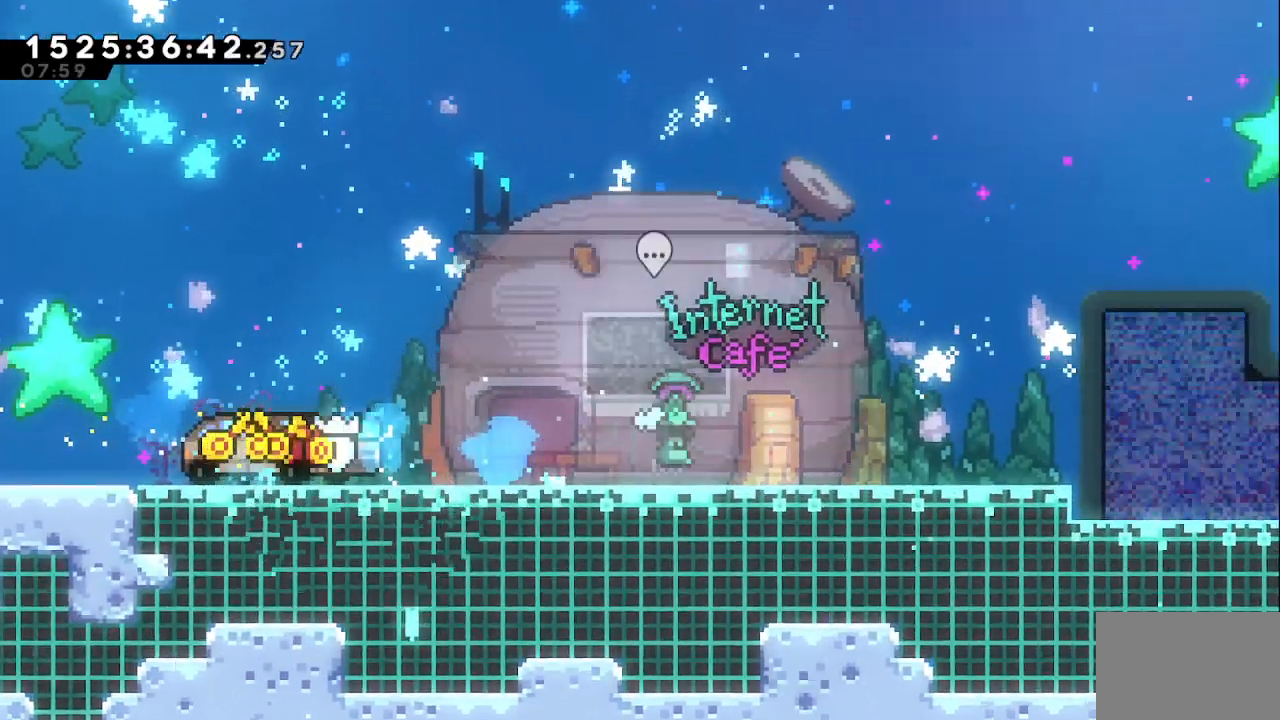
{"keys": [], "events": [[50, "jump", "up"], [150, "dash", "up"], [283, "down", "up"], [467, "right", "up"]]}
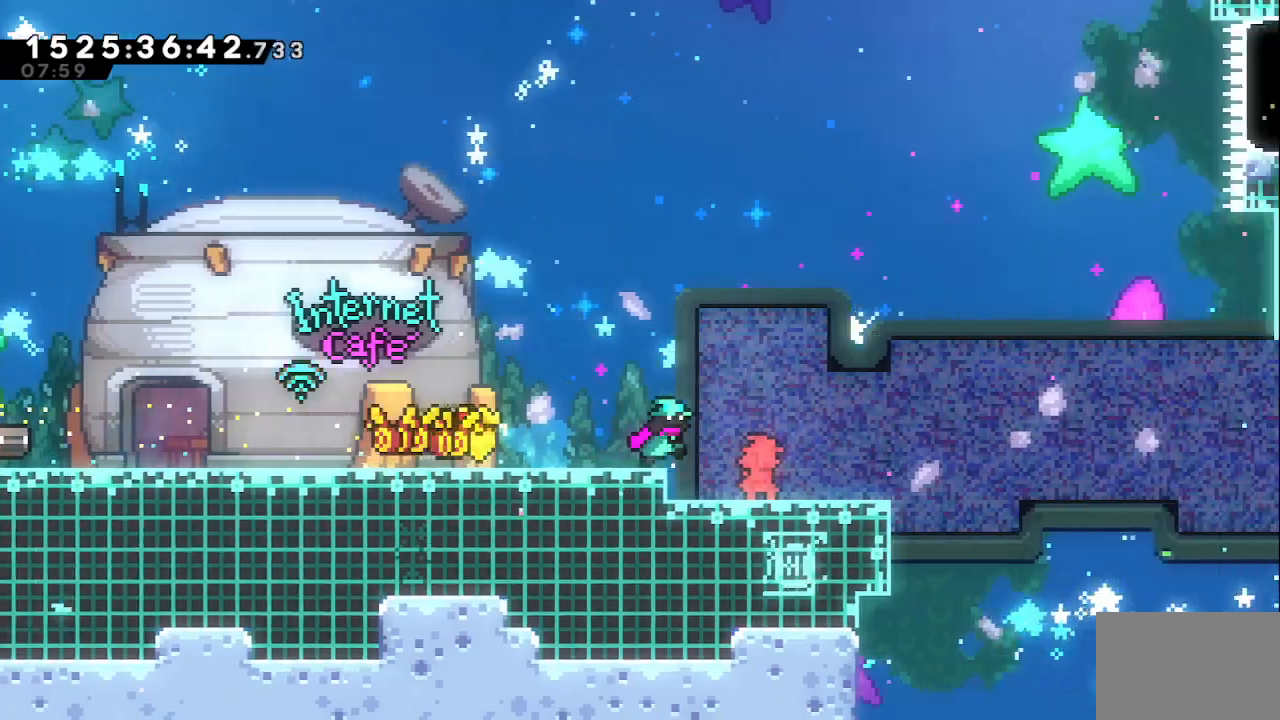
{"keys": [], "events": [[300, "right", "down"], [483, "right", "up"]]}
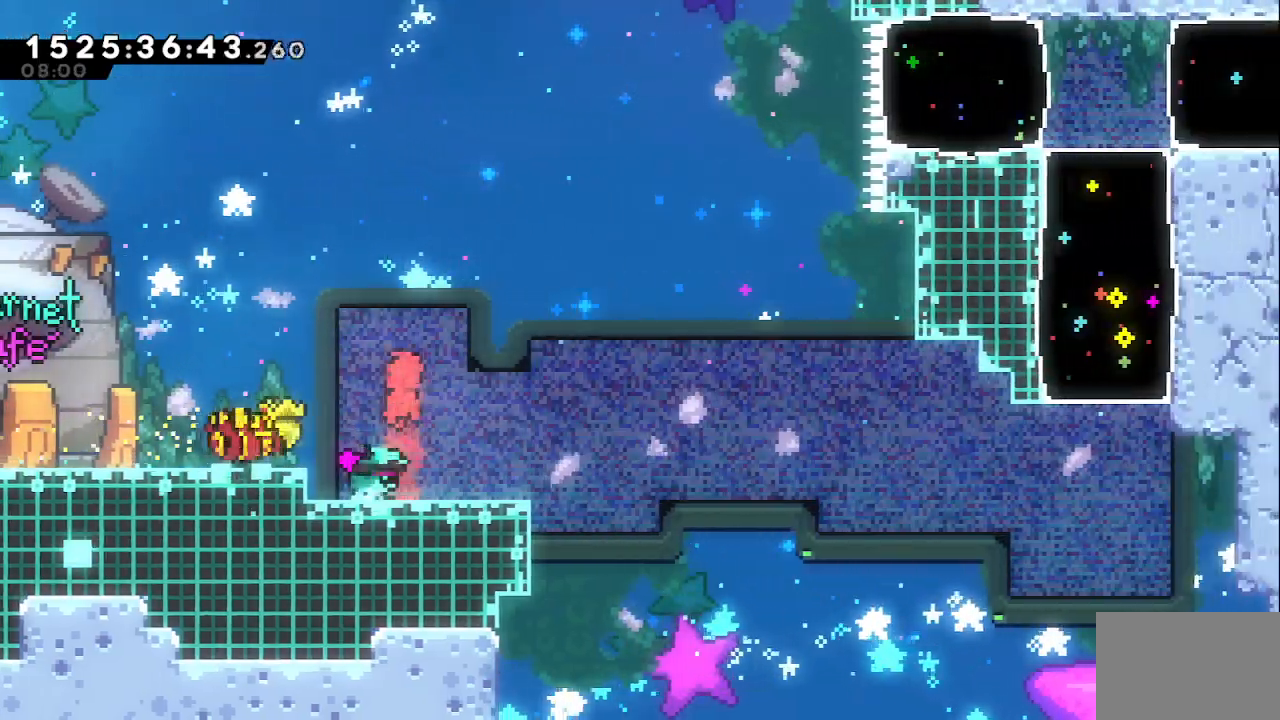
{"keys": ["jump", "right"], "events": [[167, "right", "down"], [317, "dash", "down"], [317, "down", "down"], [450, "dash", "up"], [450, "down", "up"], [500, "jump", "down"]]}
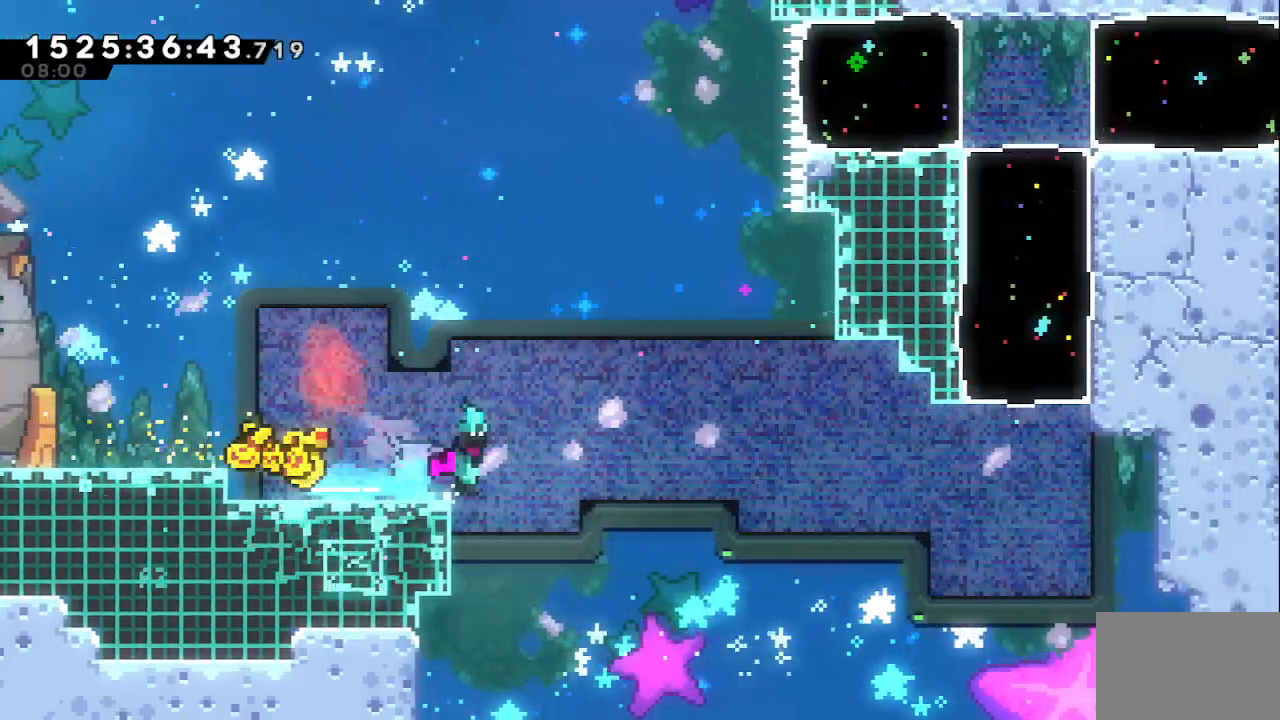
{"keys": [], "events": [[467, "jump", "up"], [467, "right", "up"]]}
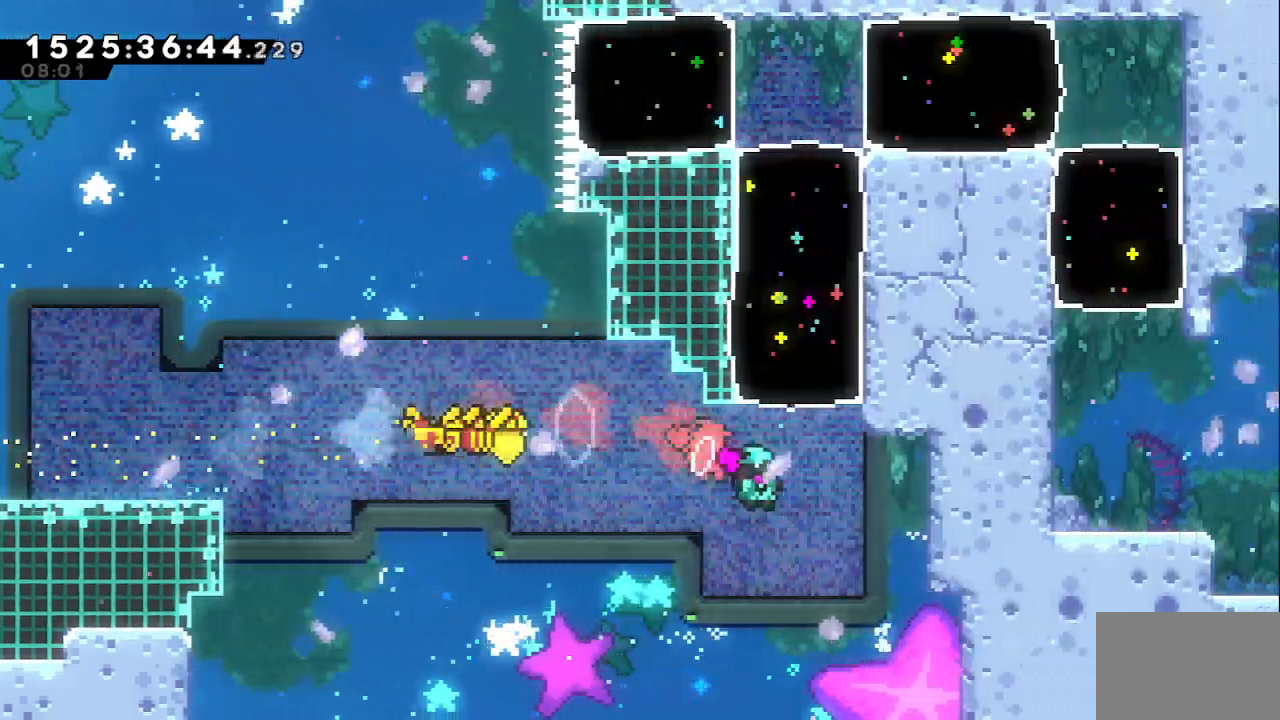
{"keys": ["right"], "events": [[17, "up", "down"], [67, "dash", "down"], [250, "dash", "up"], [250, "right", "down"], [300, "up", "up"]]}
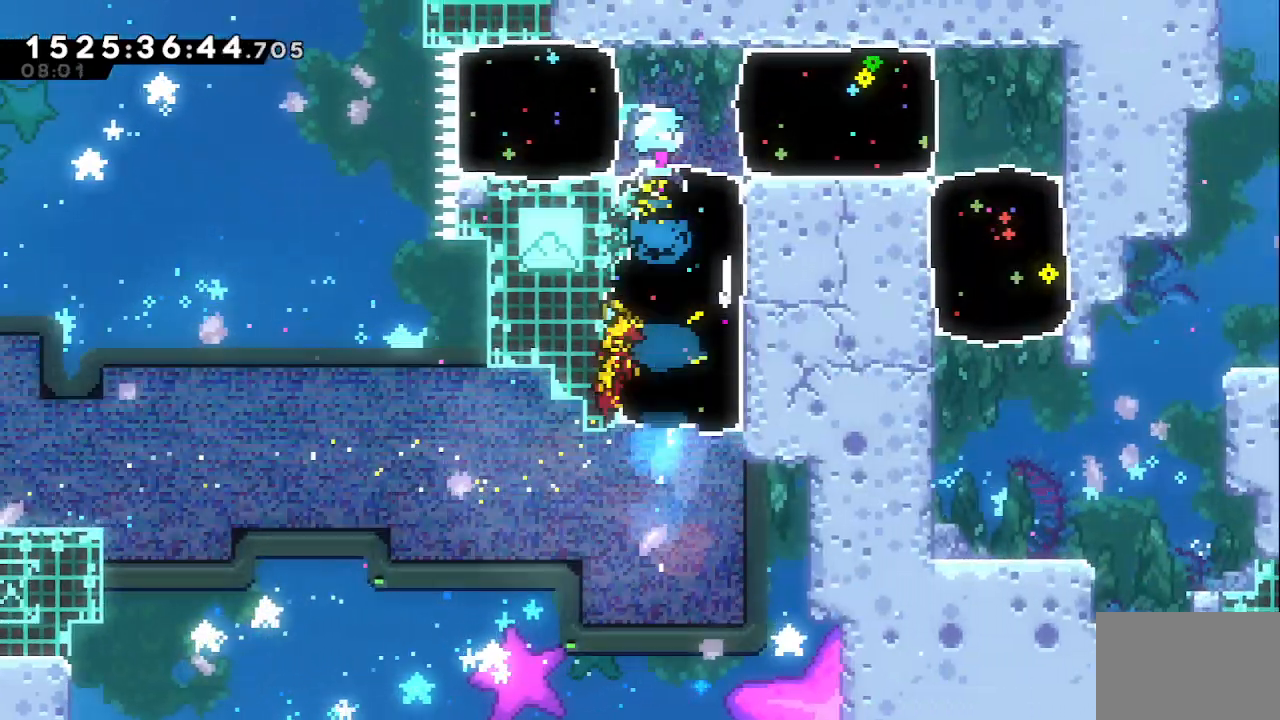
{"keys": ["down"], "events": [[83, "dash", "down"], [217, "dash", "up"], [417, "right", "up"], [450, "down", "down"]]}
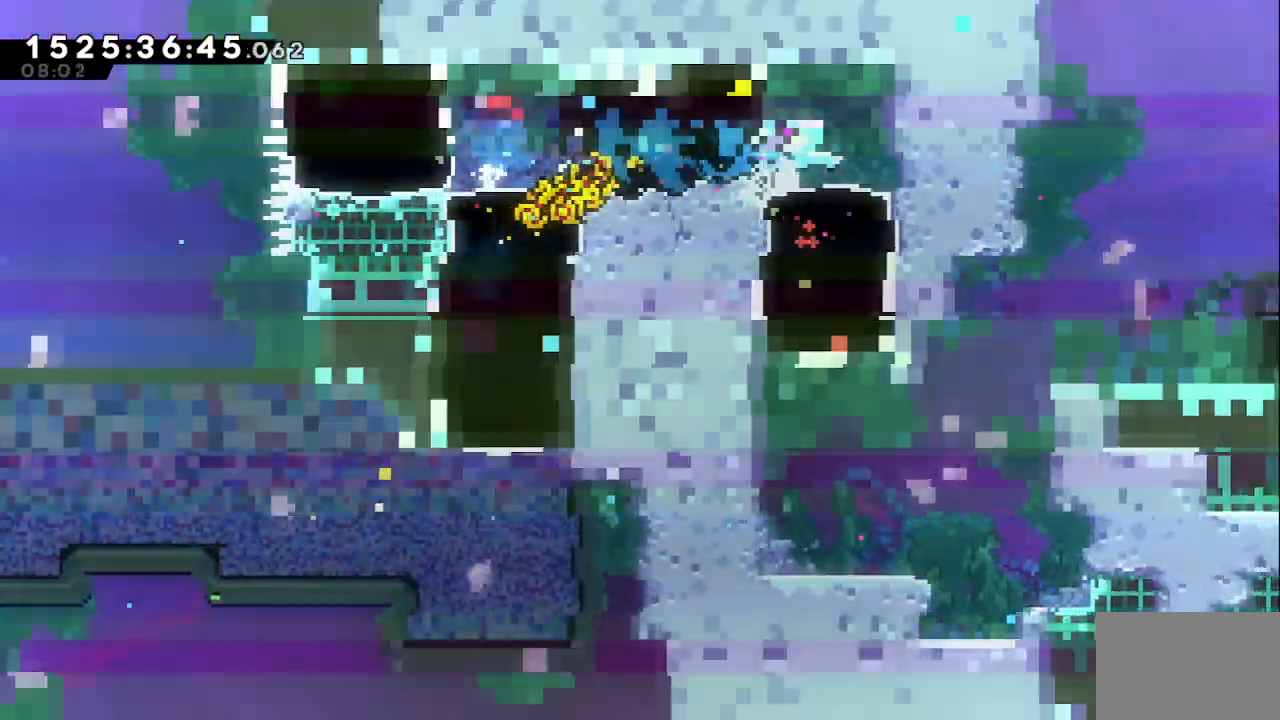
{"keys": ["dash", "grab", "right"], "events": [[50, "dash", "down"], [183, "dash", "up"], [283, "down", "up"], [383, "right", "down"], [433, "grab", "down"], [467, "dash", "down"]]}
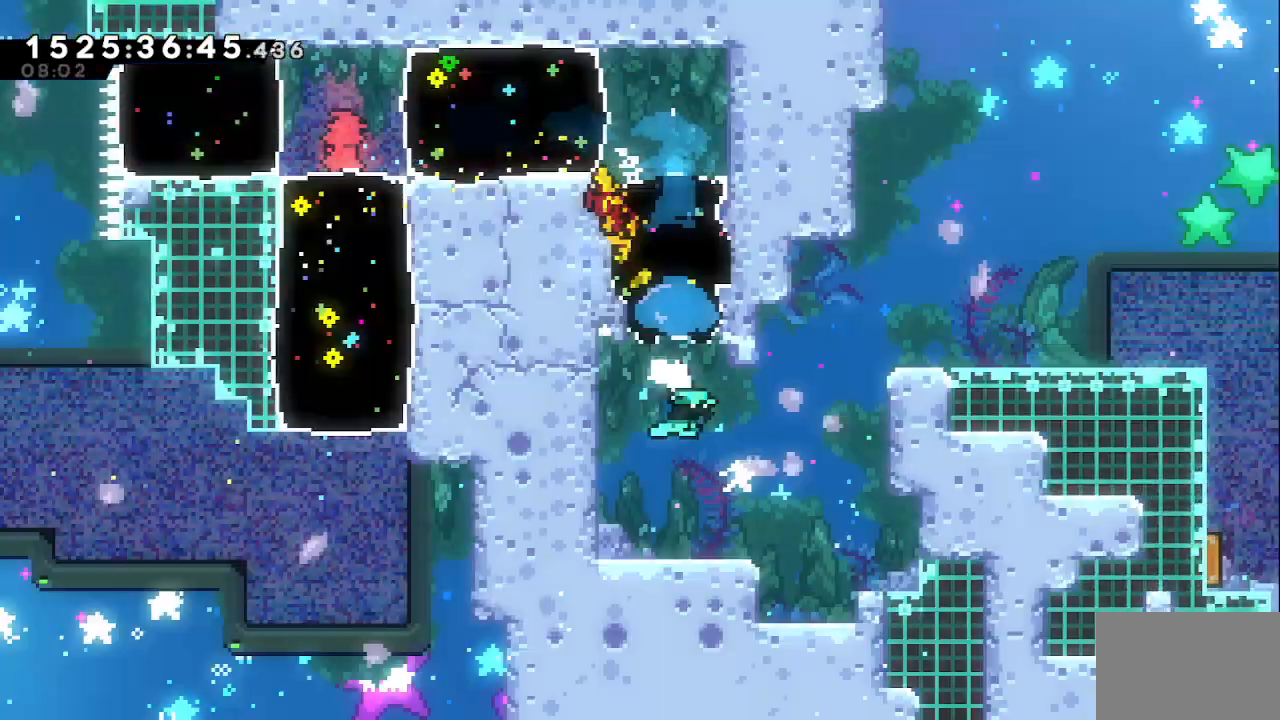
{"keys": ["right"], "events": [[117, "dash", "up"], [200, "jump", "down"], [350, "jump", "up"], [433, "grab", "up"]]}
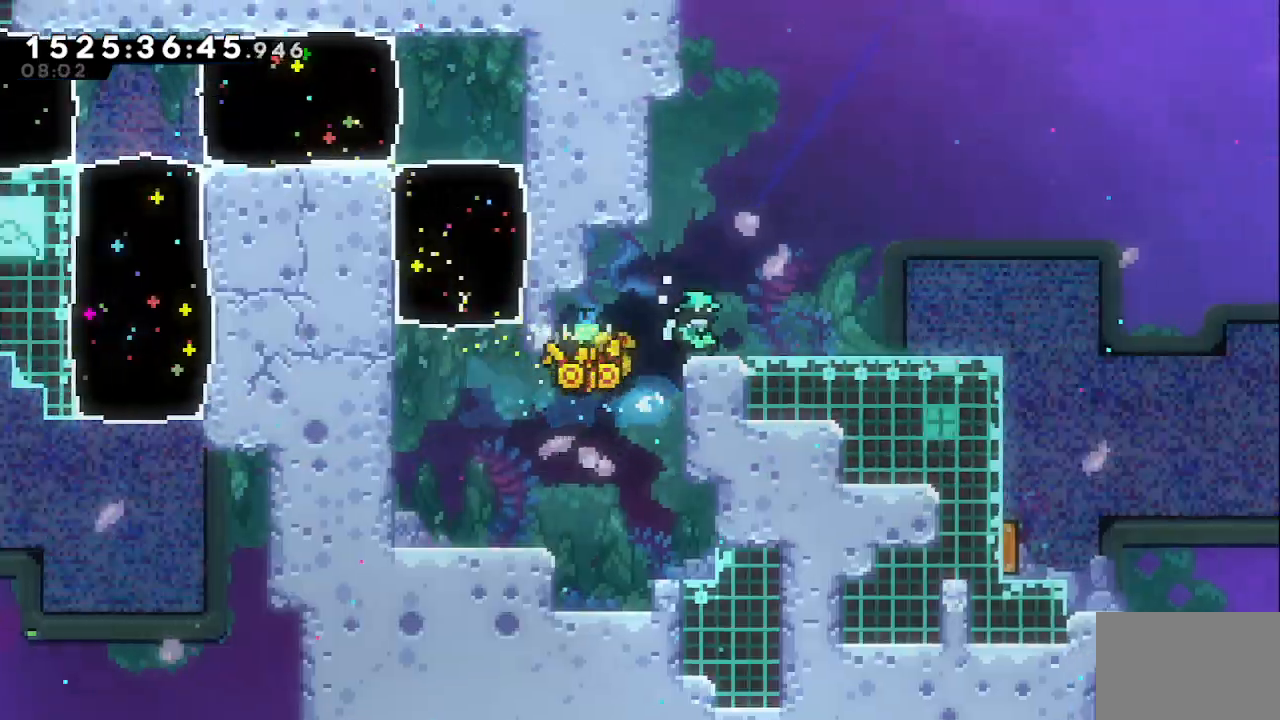
{"keys": ["right"], "events": [[217, "dash", "down"], [367, "dash", "up"]]}
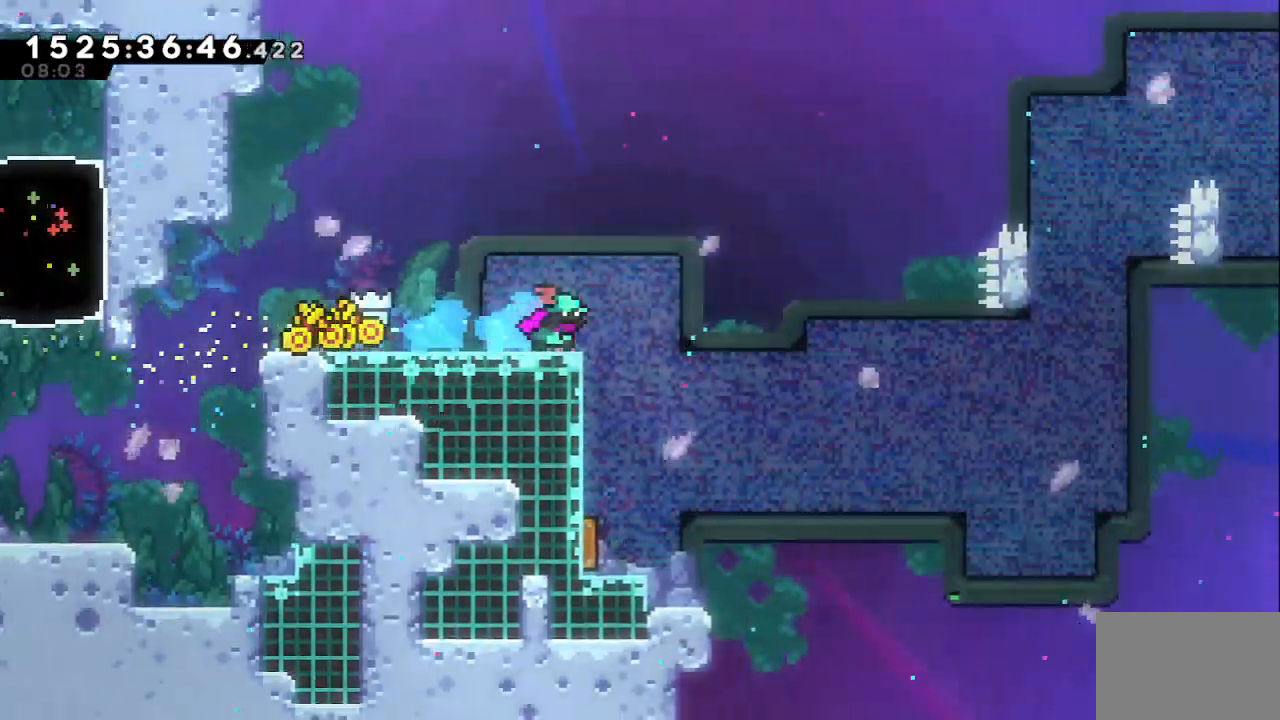
{"keys": ["grab", "left"], "events": [[100, "right", "up"], [133, "left", "down"], [233, "grab", "down"]]}